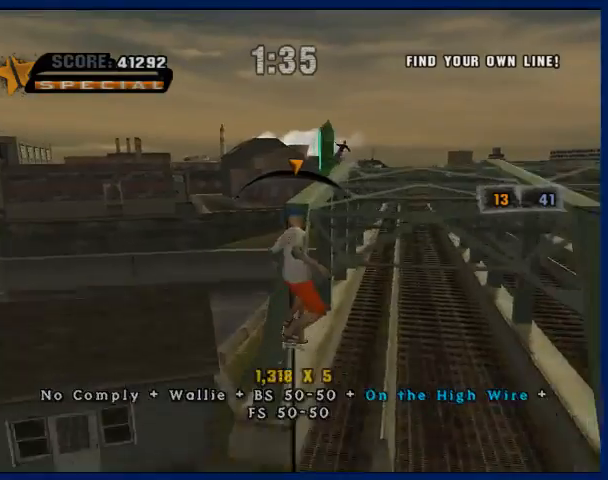
Gameplay with a controller (PlayStation layout); each line is a JSON object with the inputs held at the frame after it. "button_events" lists button changes between this image and that frame as [ms after this image, input, new state], when the widget could be followed in between (sticks are given only as held states). Not read: L3 R3.
{"buttons": ["CROSS"], "left_stick": "center", "right_stick": "center", "button_events": []}
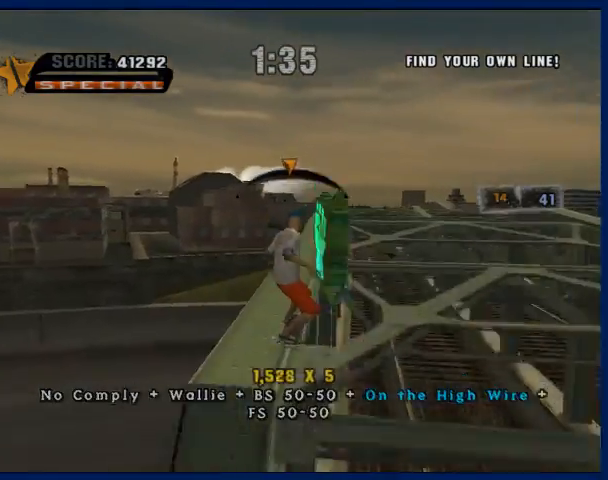
{"buttons": ["TRIANGLE"], "left_stick": "center", "right_stick": "center", "button_events": [[67, "CROSS", "up"], [333, "TRIANGLE", "down"]]}
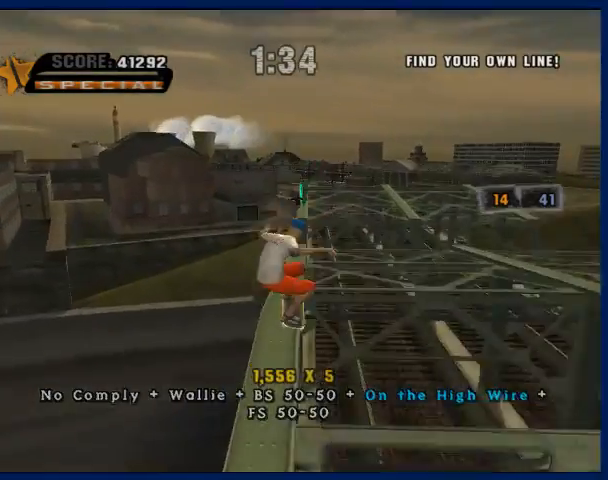
{"buttons": ["CROSS"], "left_stick": "center", "right_stick": "center", "button_events": [[400, "TRIANGLE", "up"], [500, "CROSS", "down"]]}
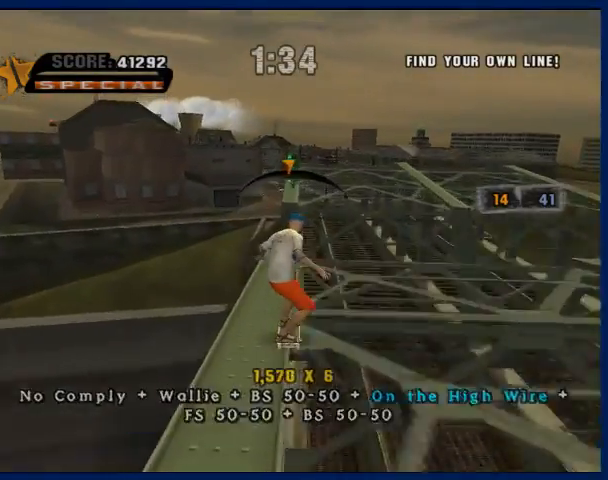
{"buttons": ["TRIANGLE"], "left_stick": "center", "right_stick": "center", "button_events": [[200, "CROSS", "up"], [500, "TRIANGLE", "down"]]}
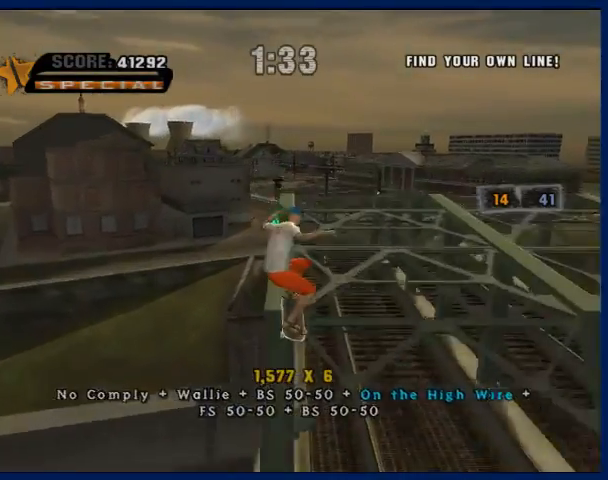
{"buttons": [], "left_stick": "center", "right_stick": "center", "button_events": [[500, "TRIANGLE", "up"]]}
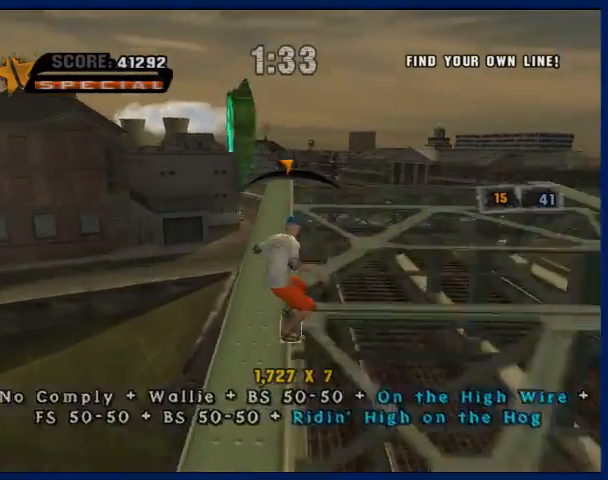
{"buttons": [], "left_stick": "center", "right_stick": "center", "button_events": [[33, "CROSS", "down"], [167, "CROSS", "up"]]}
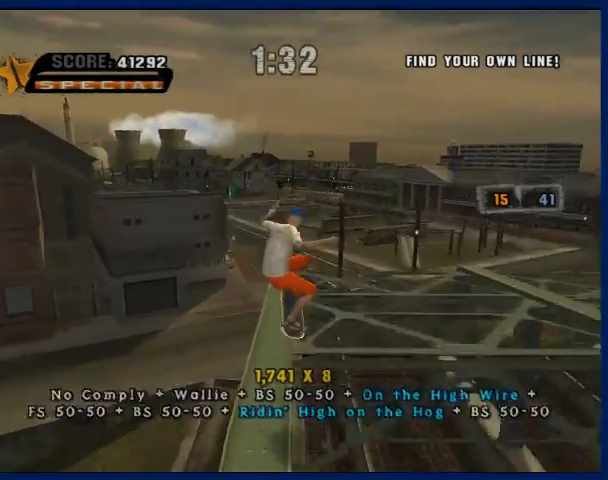
{"buttons": ["TRIANGLE"], "left_stick": "center", "right_stick": "center", "button_events": [[100, "TRIANGLE", "down"], [167, "TRIANGLE", "up"], [267, "TRIANGLE", "down"]]}
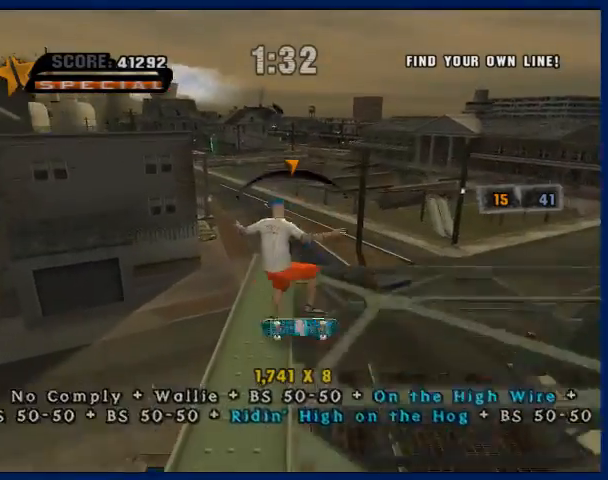
{"buttons": [], "left_stick": "center", "right_stick": "center", "button_events": [[67, "TRIANGLE", "up"], [167, "CROSS", "down"], [367, "CROSS", "up"]]}
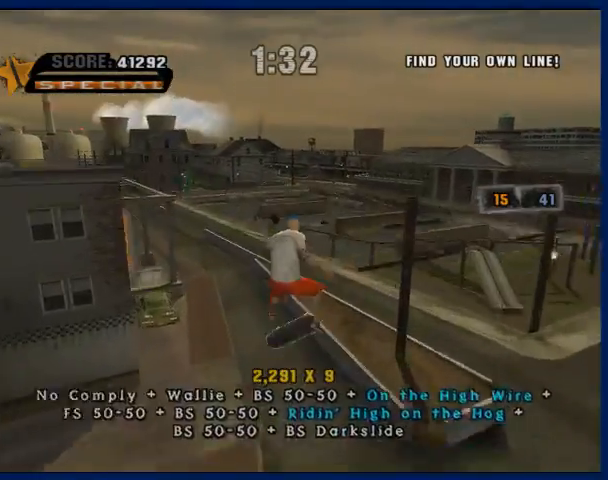
{"buttons": ["TRIANGLE"], "left_stick": "center", "right_stick": "center", "button_events": [[333, "TRIANGLE", "down"]]}
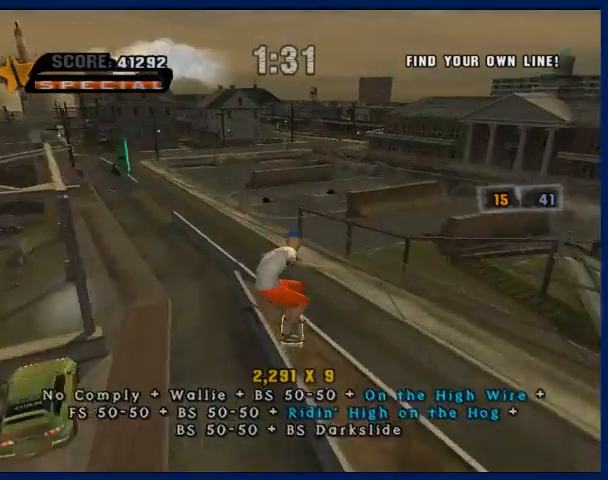
{"buttons": ["CROSS"], "left_stick": "center", "right_stick": "center", "button_events": [[300, "TRIANGLE", "up"], [433, "CROSS", "down"]]}
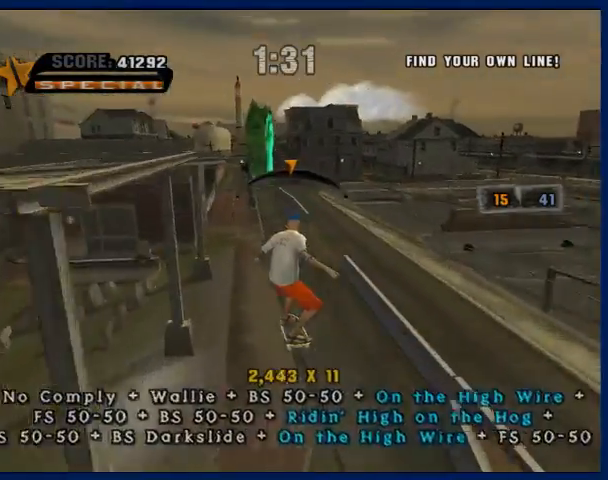
{"buttons": [], "left_stick": "center", "right_stick": "center", "button_events": [[100, "CROSS", "up"]]}
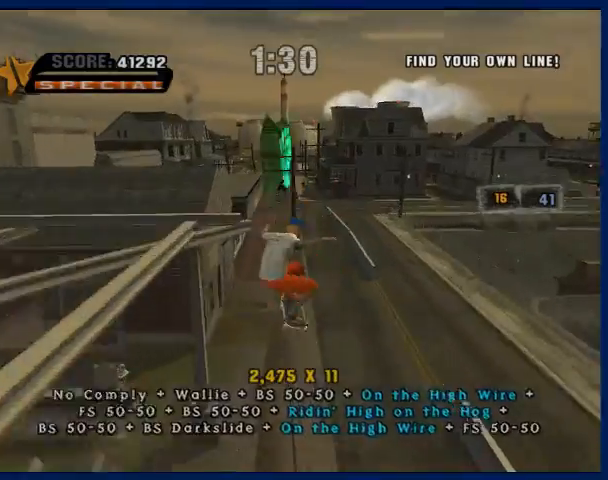
{"buttons": ["SQUARE"], "left_stick": "down", "right_stick": "center", "button_events": [[67, "TRIANGLE", "down"], [300, "TRIANGLE", "up"], [400, "CROSS", "down"], [500, "CROSS", "up"], [500, "SQUARE", "down"]]}
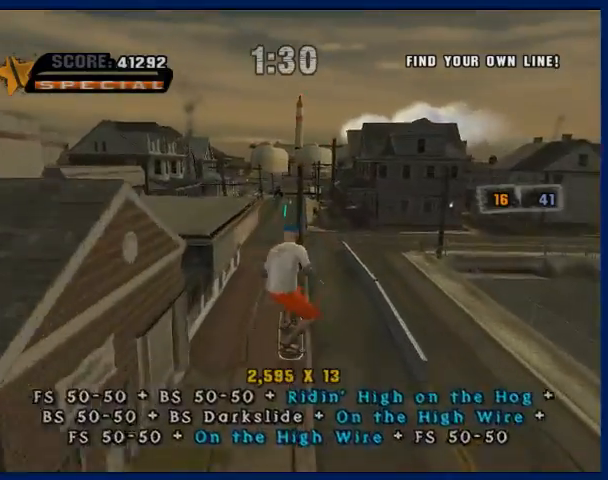
{"buttons": ["TRIANGLE"], "left_stick": "center", "right_stick": "center", "button_events": [[133, "SQUARE", "up"], [333, "TRIANGLE", "down"]]}
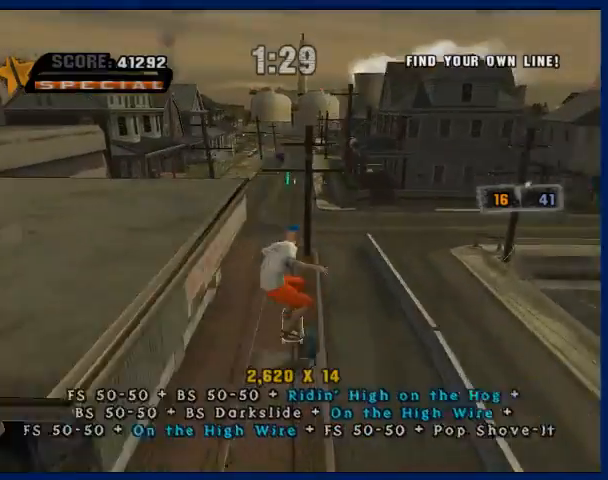
{"buttons": [], "left_stick": "center", "right_stick": "center", "button_events": [[233, "TRIANGLE", "up"], [300, "CROSS", "down"], [333, "CIRCLE", "down"], [367, "CROSS", "up"], [500, "CIRCLE", "up"]]}
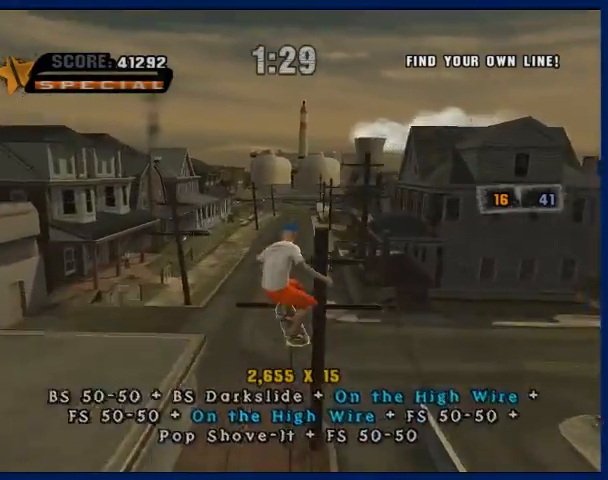
{"buttons": ["CROSS"], "left_stick": "center", "right_stick": "center", "button_events": [[67, "CIRCLE", "down"], [200, "CIRCLE", "up"], [300, "CROSS", "down"]]}
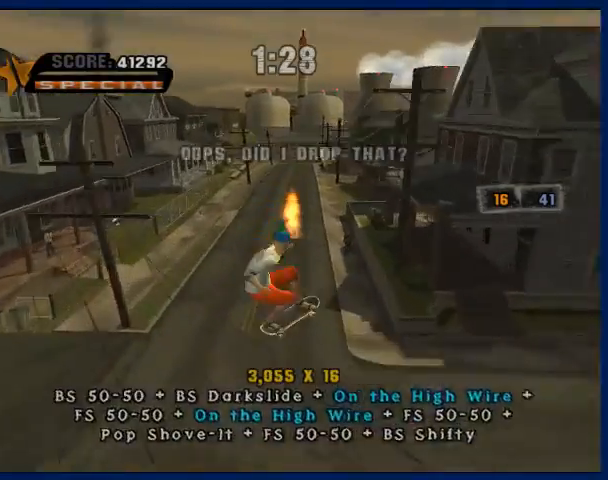
{"buttons": ["CROSS"], "left_stick": "center", "right_stick": "center", "button_events": []}
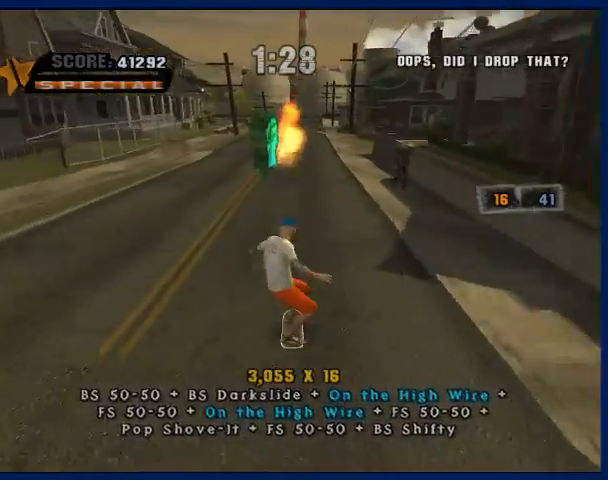
{"buttons": ["CROSS"], "left_stick": "down-right", "right_stick": "center", "button_events": []}
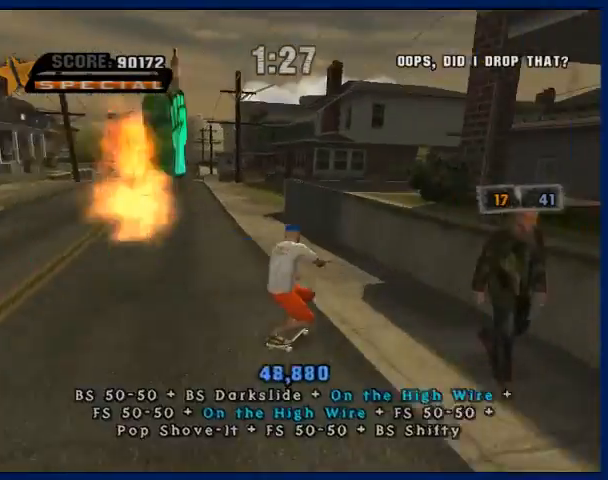
{"buttons": ["CROSS"], "left_stick": "up", "right_stick": "center", "button_events": [[233, "CROSS", "up"], [267, "TRIANGLE", "down"], [400, "TRIANGLE", "up"], [500, "CROSS", "down"]]}
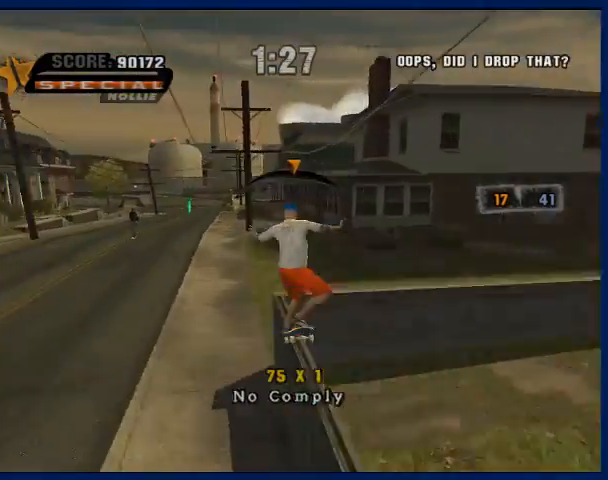
{"buttons": ["CROSS"], "left_stick": "center", "right_stick": "center", "button_events": [[33, "CIRCLE", "down"], [33, "CROSS", "up"], [167, "CIRCLE", "up"], [200, "CIRCLE", "down"], [333, "CIRCLE", "up"], [467, "CROSS", "down"]]}
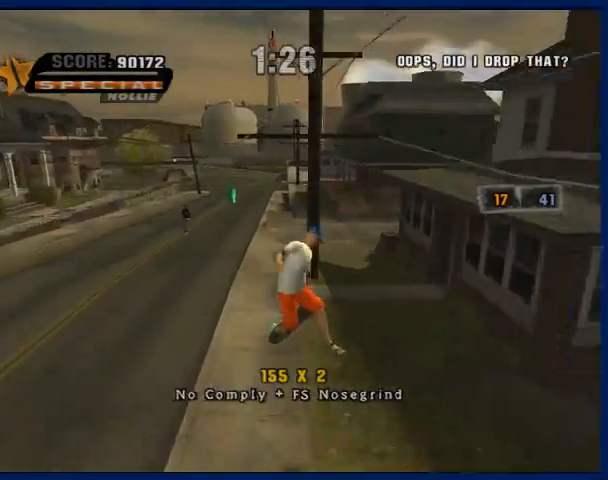
{"buttons": ["CROSS"], "left_stick": "center", "right_stick": "center", "button_events": []}
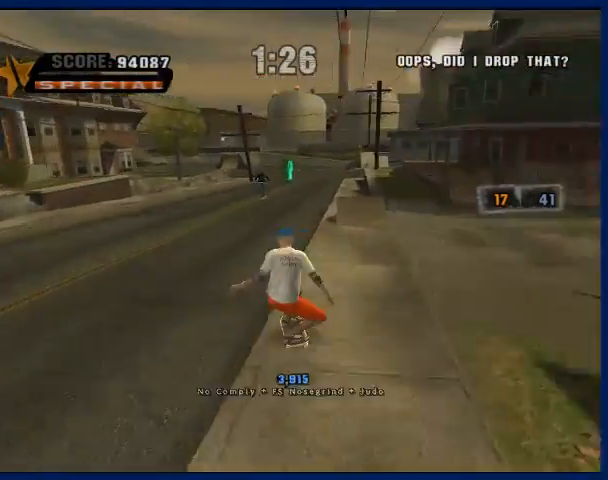
{"buttons": ["CROSS"], "left_stick": "center", "right_stick": "center", "button_events": []}
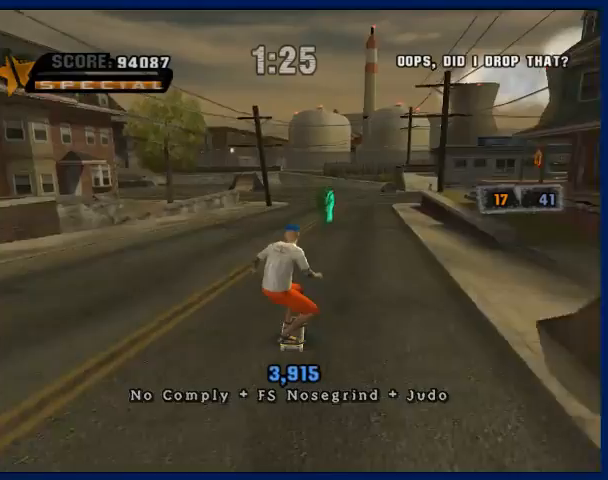
{"buttons": ["CROSS"], "left_stick": "down-right", "right_stick": "center", "button_events": []}
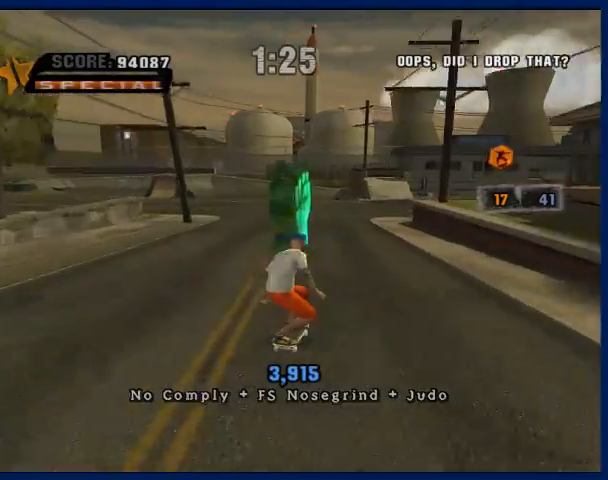
{"buttons": ["CROSS"], "left_stick": "up", "right_stick": "center", "button_events": []}
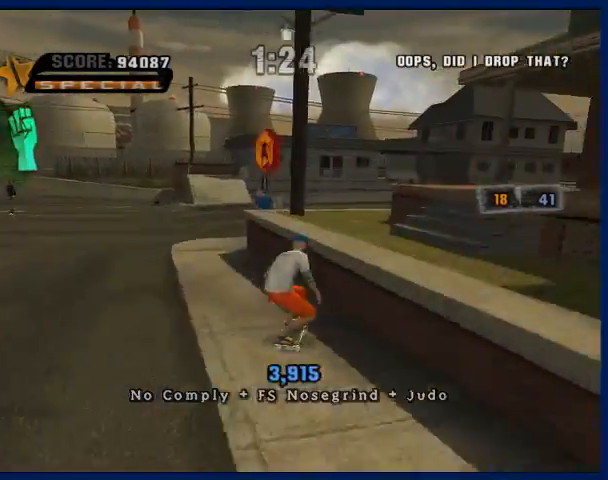
{"buttons": ["CROSS"], "left_stick": "center", "right_stick": "center", "button_events": [[33, "CROSS", "up"], [100, "TRIANGLE", "down"], [233, "TRIANGLE", "up"], [367, "CROSS", "down"]]}
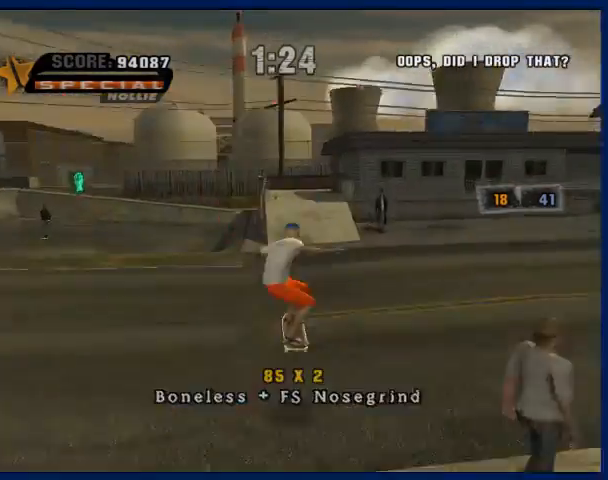
{"buttons": ["CROSS"], "left_stick": "center", "right_stick": "center", "button_events": []}
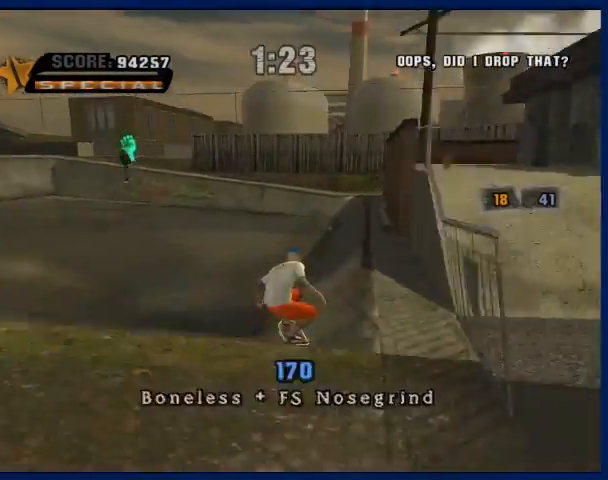
{"buttons": ["CROSS"], "left_stick": "up", "right_stick": "center", "button_events": []}
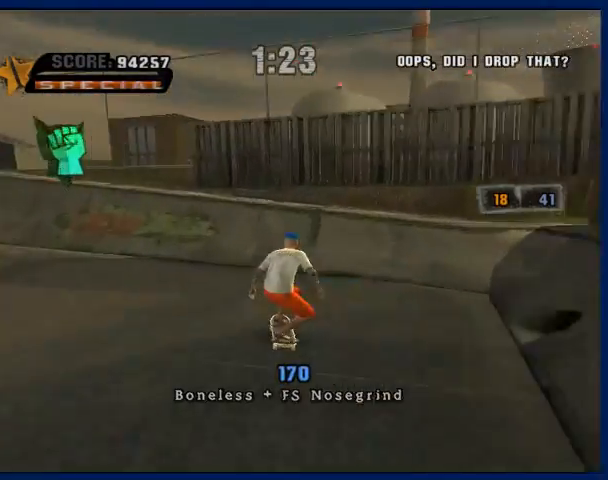
{"buttons": ["CROSS"], "left_stick": "left", "right_stick": "center", "button_events": [[267, "CROSS", "up"], [267, "TRIANGLE", "down"], [467, "TRIANGLE", "up"], [500, "CROSS", "down"]]}
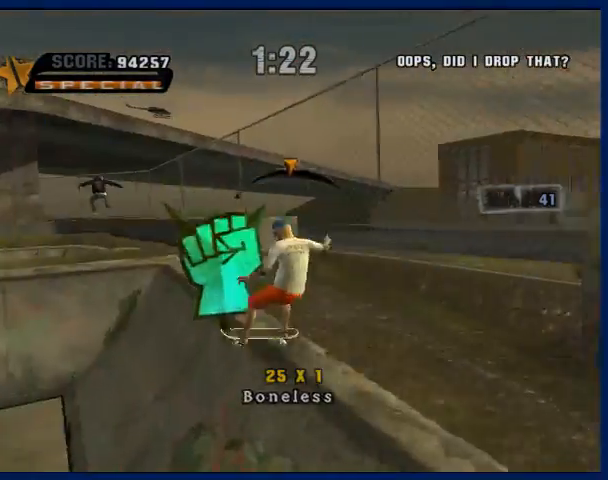
{"buttons": [], "left_stick": "left", "right_stick": "right", "button_events": [[100, "CROSS", "up"]]}